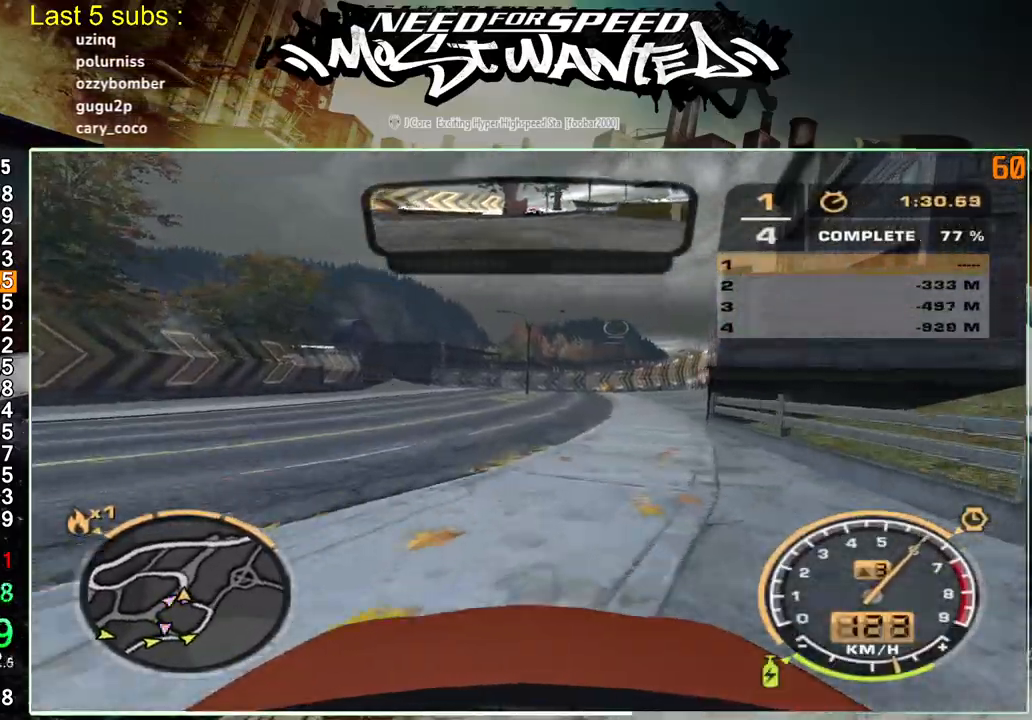
Gameplay with a controller (PlayStation layout); each line is a JSON object with the inputs held at the frame after it. "events" lists button and stick changes between this image and that frame as [ms after this image, input, new state], when the widget could be followed in between. Not read: L3.
{"buttons": ["SQUARE", "R2"], "left_stick": "up-left", "right_stick": "center", "events": [[317, "SQUARE", "down"]]}
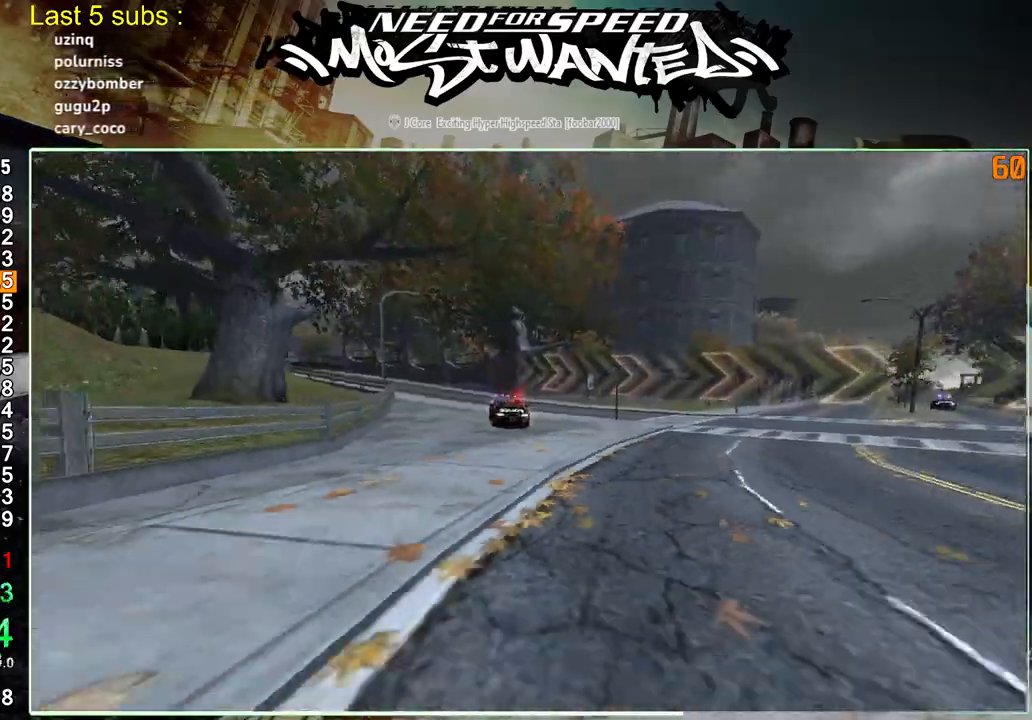
{"buttons": ["SQUARE", "R2"], "left_stick": "up-left", "right_stick": "center", "events": []}
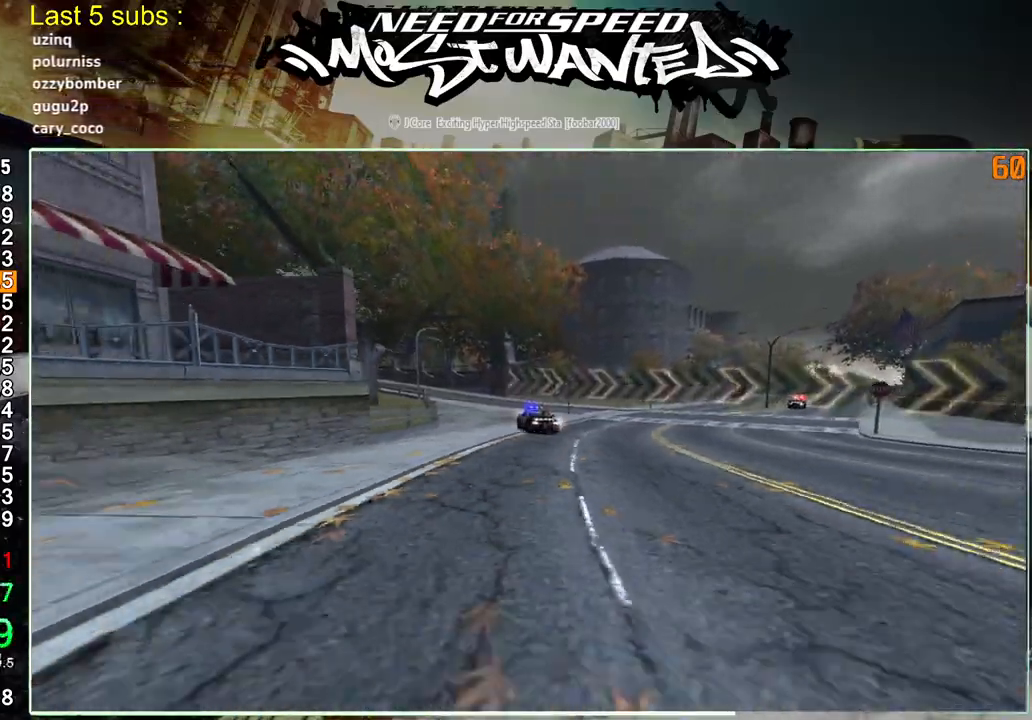
{"buttons": ["L2", "R2"], "left_stick": "up-left", "right_stick": "center", "events": [[133, "SQUARE", "up"], [483, "L2", "down"]]}
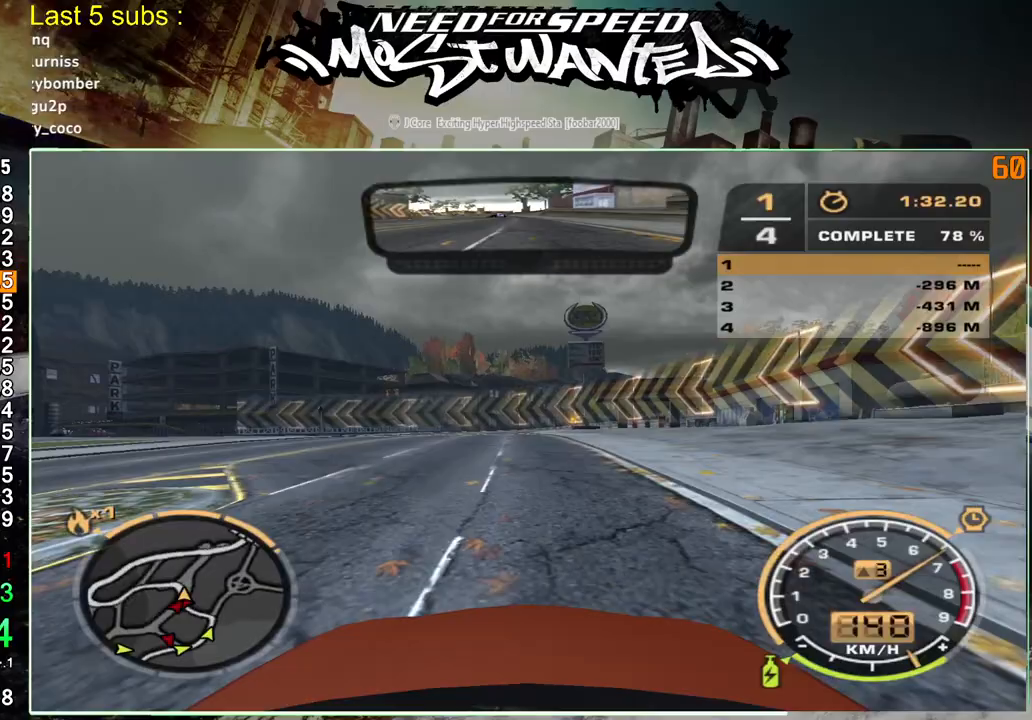
{"buttons": ["R2"], "left_stick": "up-left", "right_stick": "center", "events": [[67, "R2", "up"], [167, "R2", "down"], [200, "L2", "up"]]}
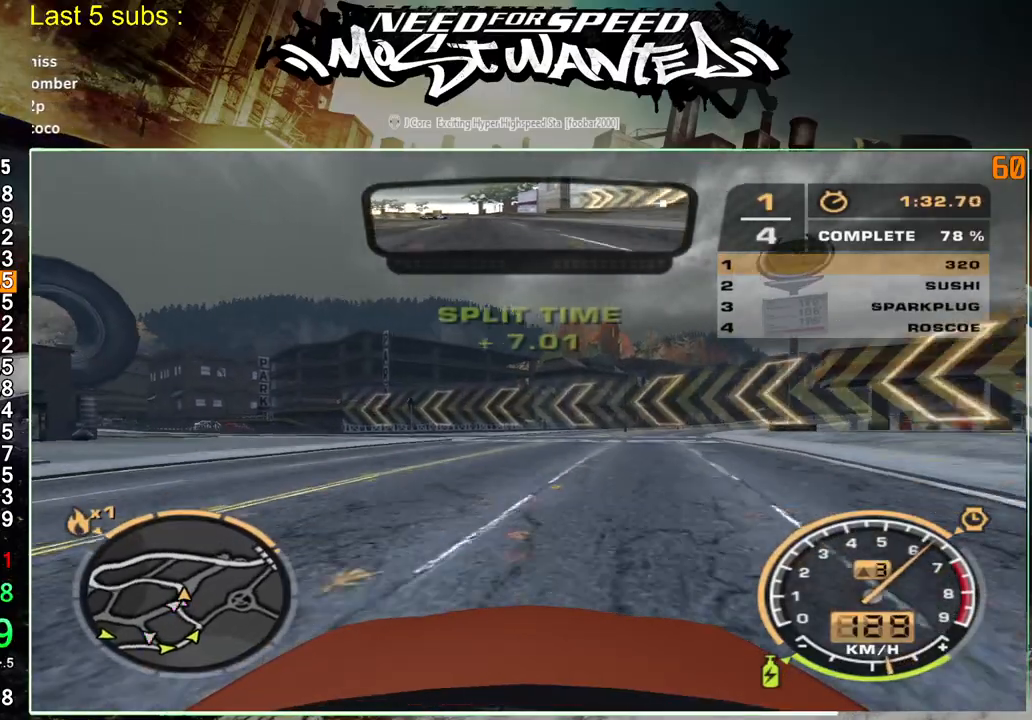
{"buttons": ["R2"], "left_stick": "up-left", "right_stick": "center", "events": []}
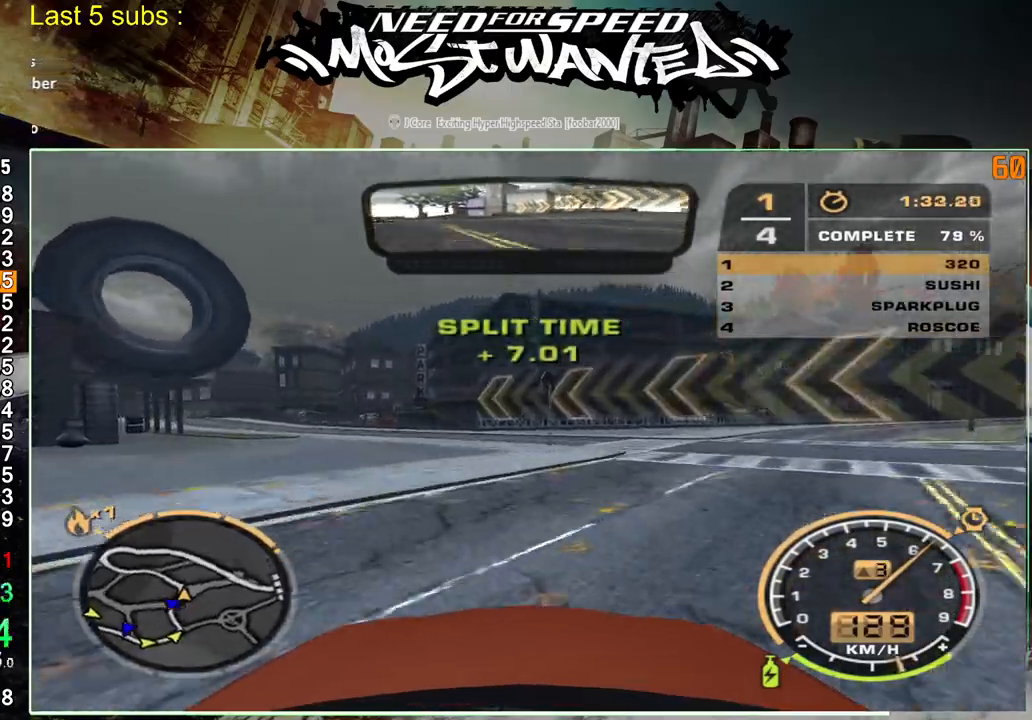
{"buttons": ["R2"], "left_stick": "up-left", "right_stick": "center", "events": []}
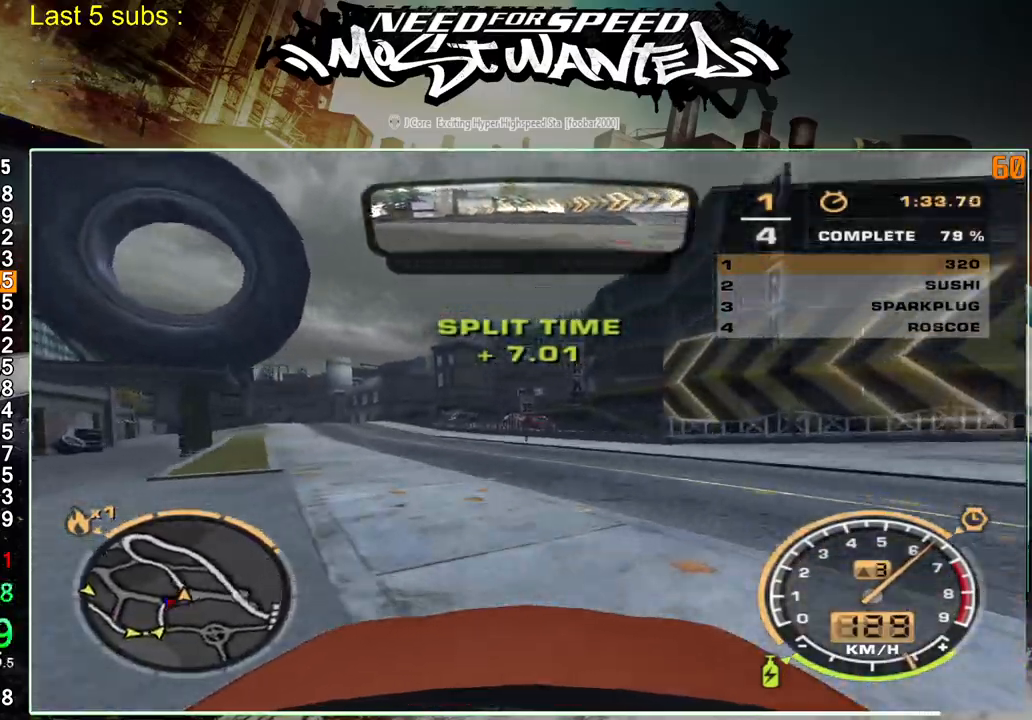
{"buttons": ["R2"], "left_stick": "up-left", "right_stick": "center", "events": []}
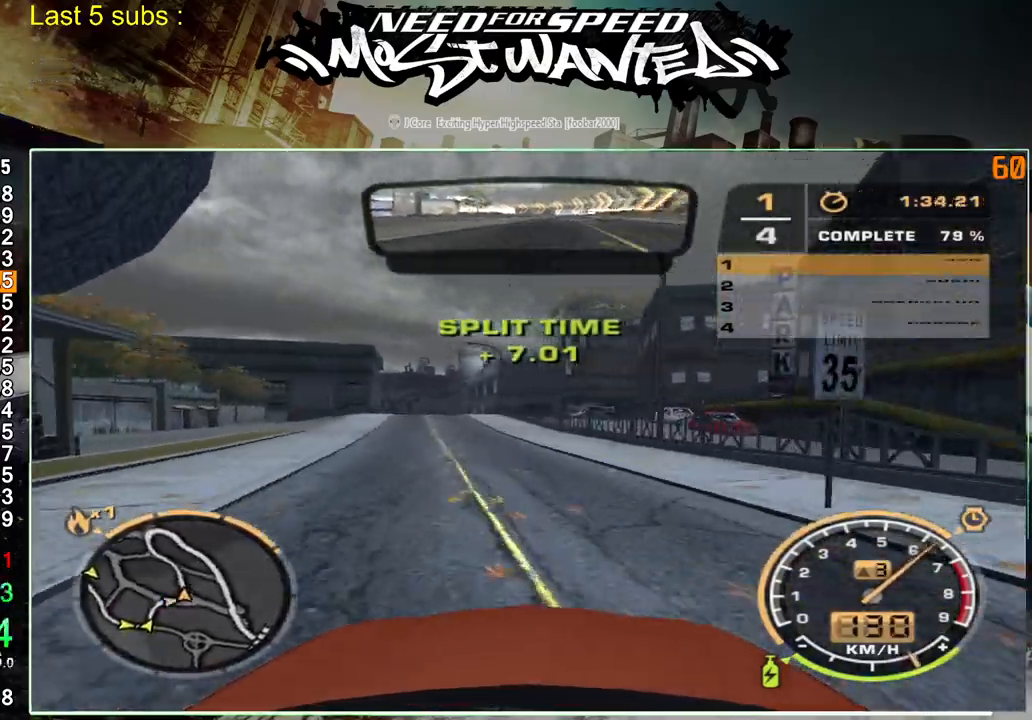
{"buttons": ["SQUARE"], "left_stick": "up-left", "right_stick": "center", "events": [[33, "L2", "down"], [217, "R2", "up"], [300, "SQUARE", "down"], [383, "L2", "up"]]}
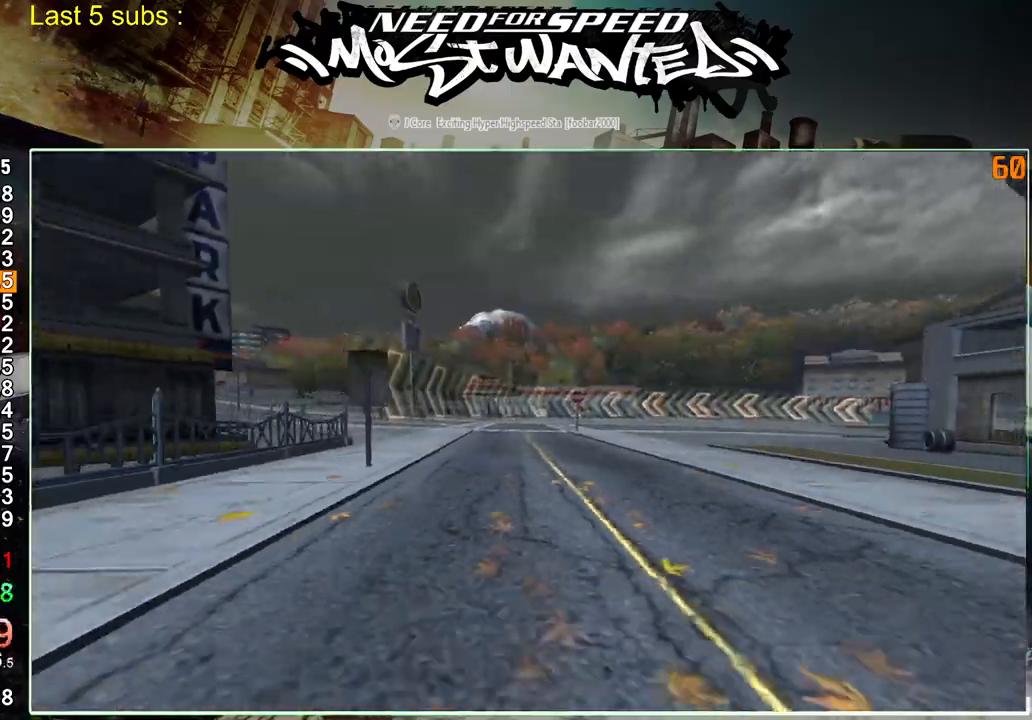
{"buttons": ["SQUARE"], "left_stick": "up-left", "right_stick": "center", "events": [[133, "L2", "down"], [233, "L2", "up"]]}
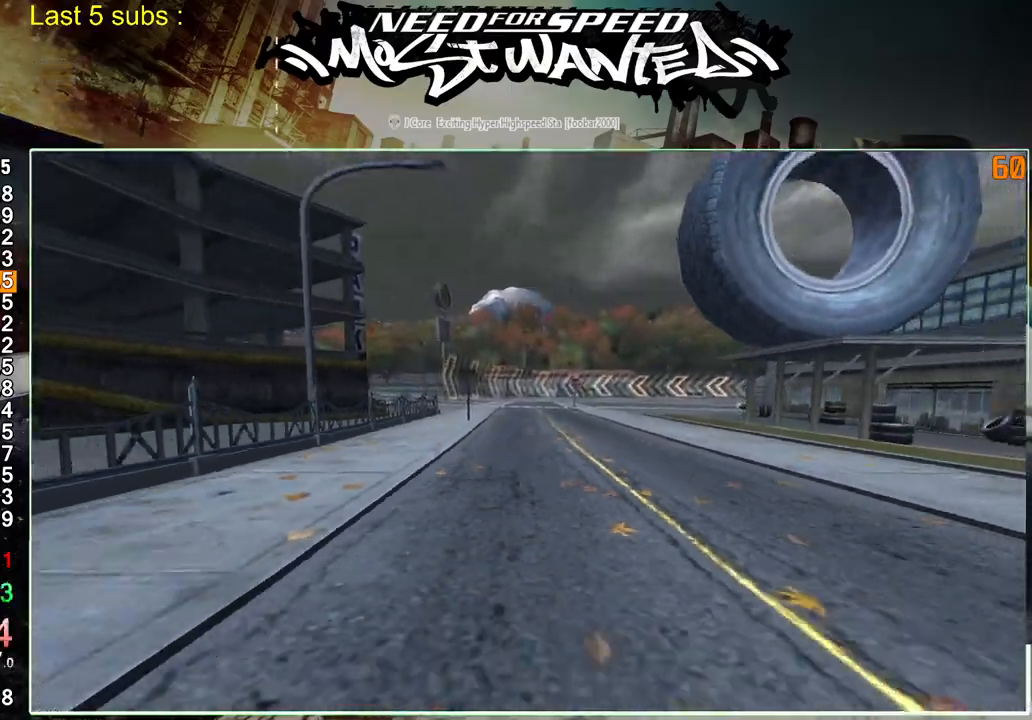
{"buttons": ["SQUARE", "R2"], "left_stick": "up-left", "right_stick": "center", "events": [[233, "R2", "down"]]}
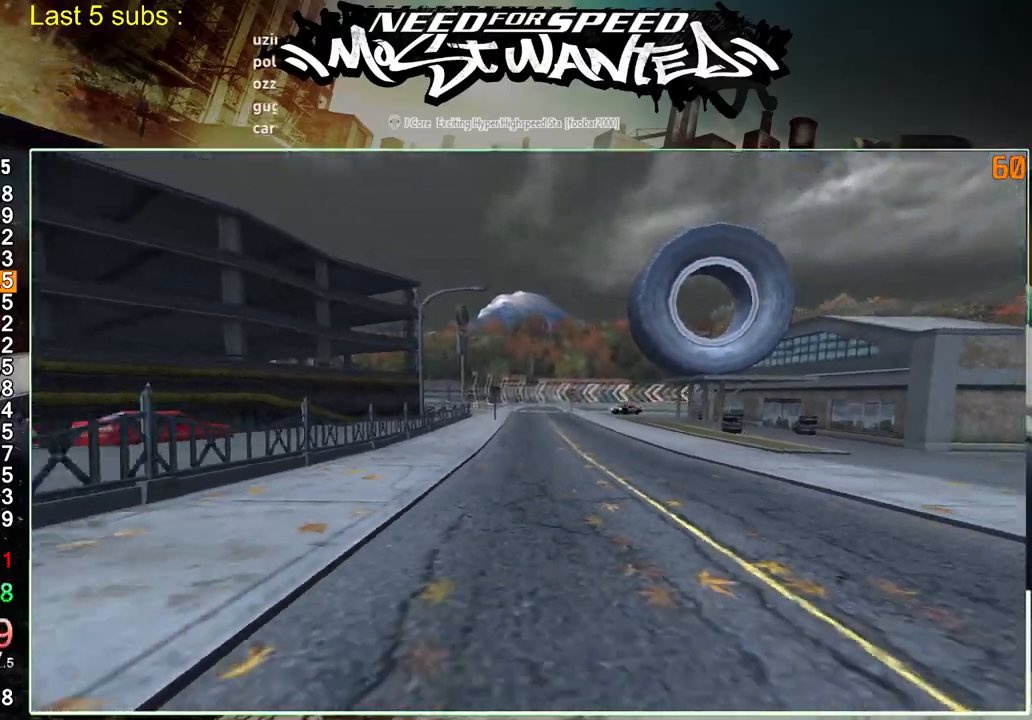
{"buttons": ["R2"], "left_stick": "up-left", "right_stick": "center", "events": [[100, "R2", "up"], [117, "SQUARE", "up"], [367, "R2", "down"]]}
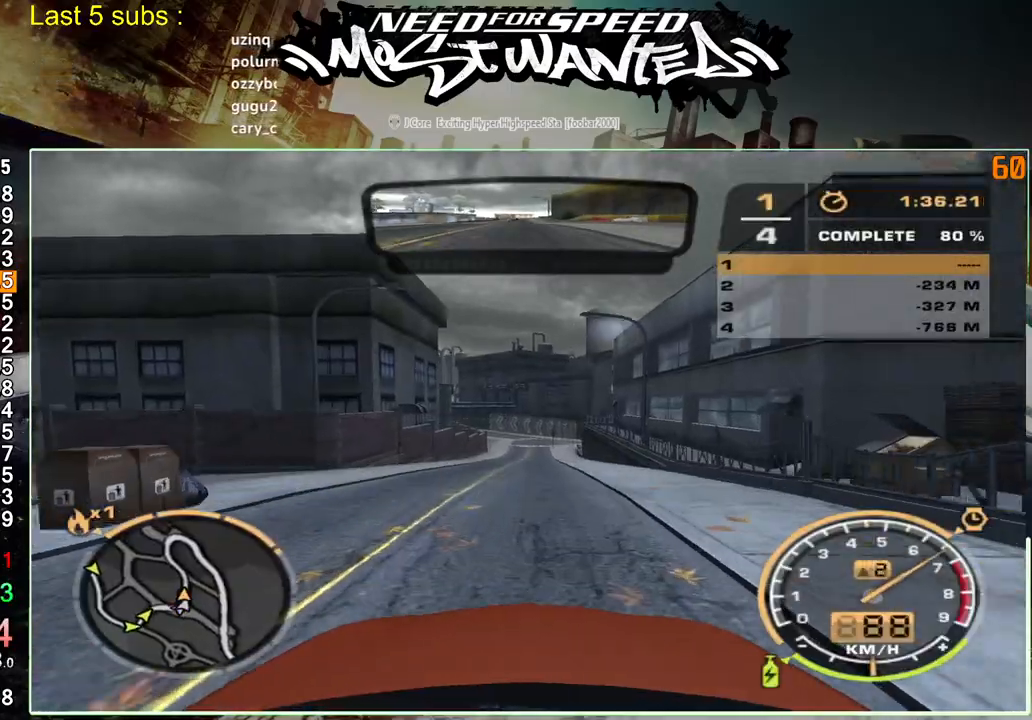
{"buttons": ["R2"], "left_stick": "up-left", "right_stick": "center", "events": []}
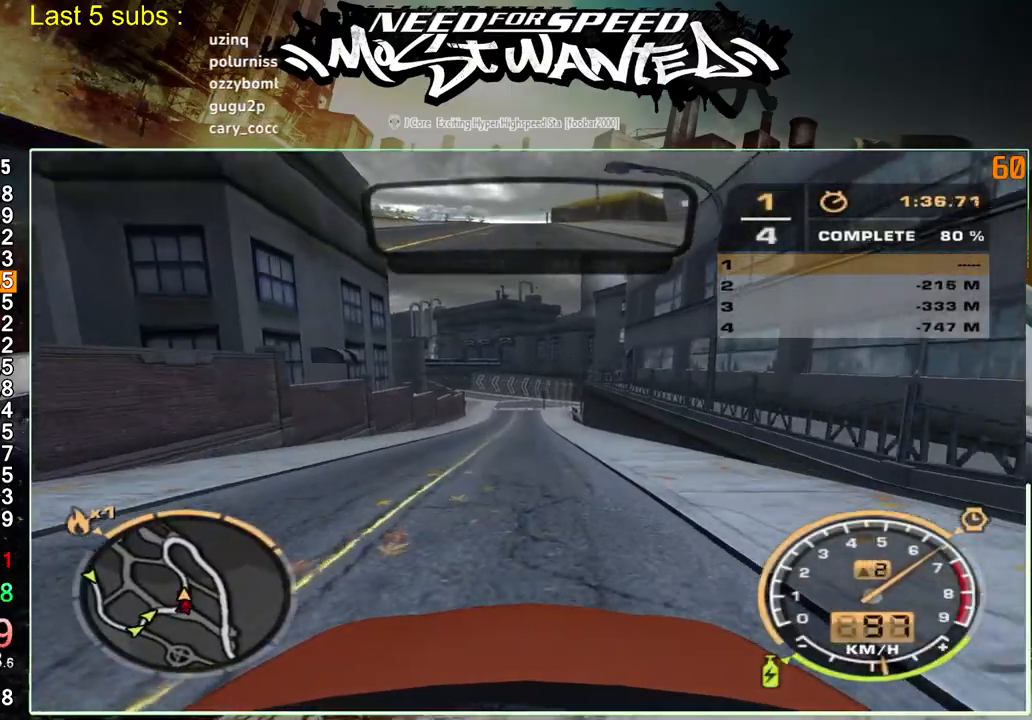
{"buttons": ["R2"], "left_stick": "up-left", "right_stick": "center", "events": []}
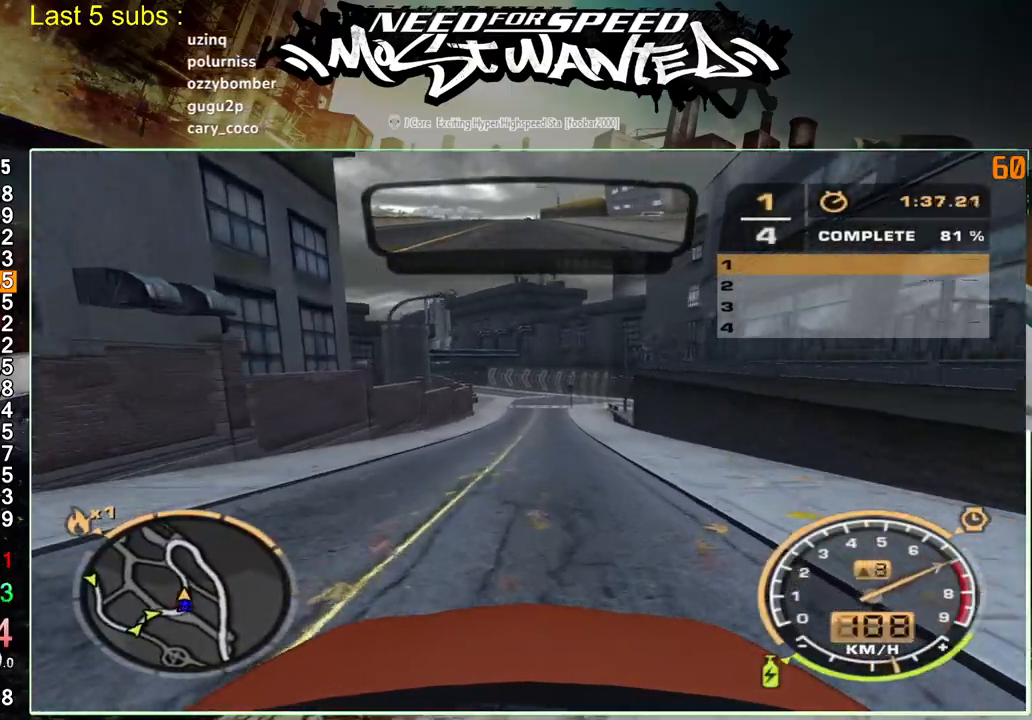
{"buttons": ["R2"], "left_stick": "center", "right_stick": "center", "events": [[67, "left_stick", "center"]]}
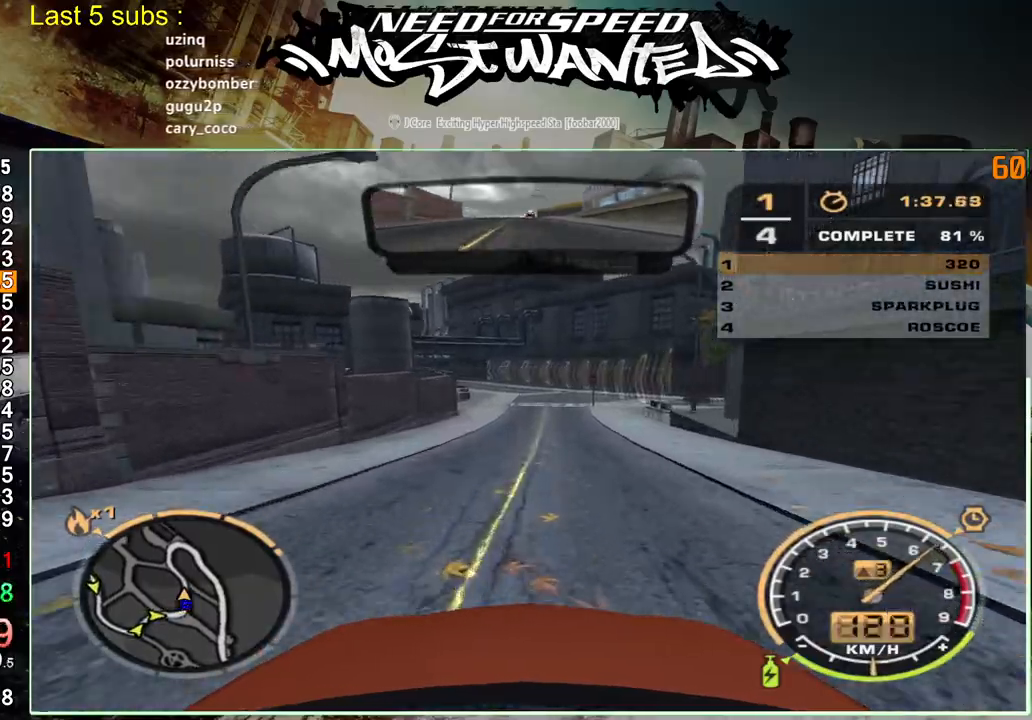
{"buttons": ["R2"], "left_stick": "center", "right_stick": "center", "events": []}
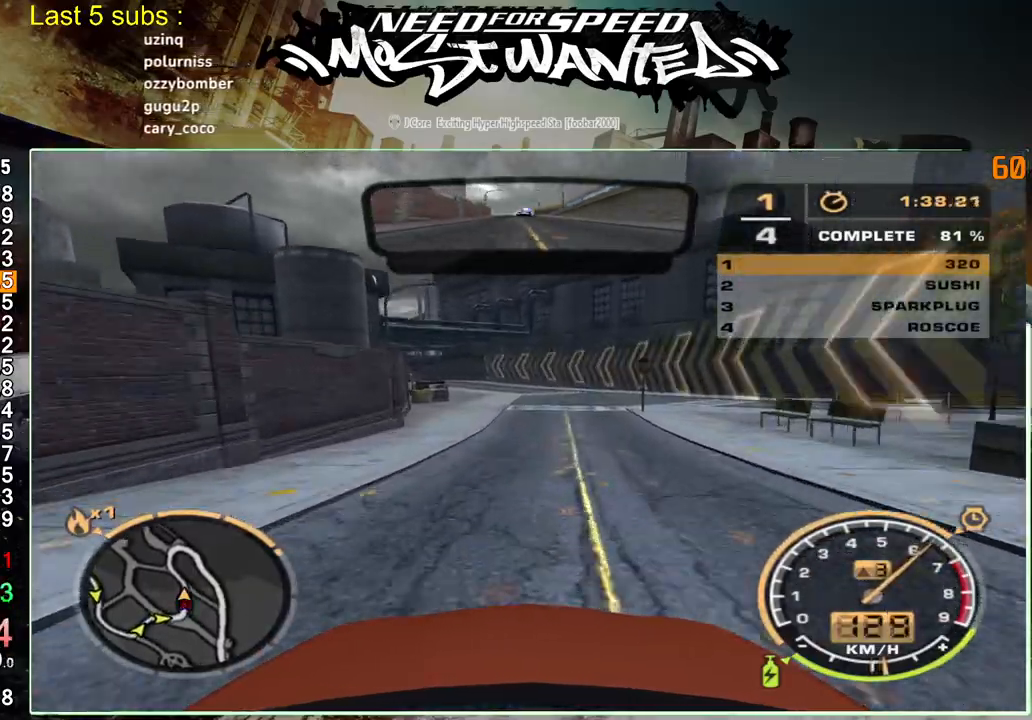
{"buttons": ["R2"], "left_stick": "center", "right_stick": "center", "events": []}
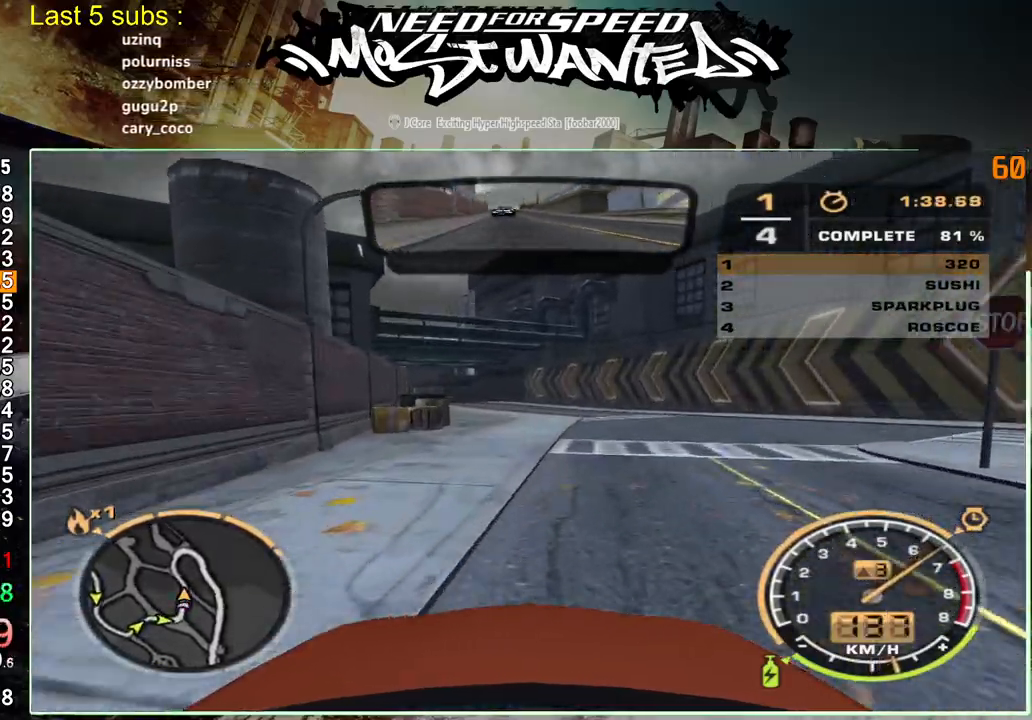
{"buttons": ["R2"], "left_stick": "up-right", "right_stick": "center", "events": [[100, "SQUARE", "down"], [483, "left_stick", "up-right"], [500, "SQUARE", "up"]]}
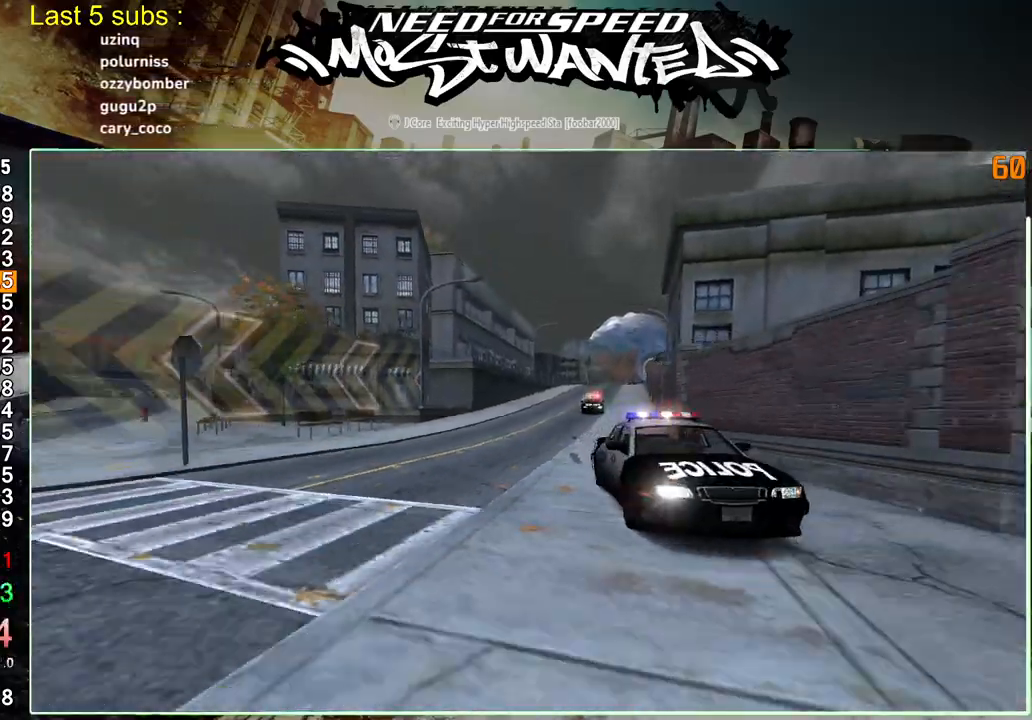
{"buttons": ["R2"], "left_stick": "up-right", "right_stick": "center", "events": []}
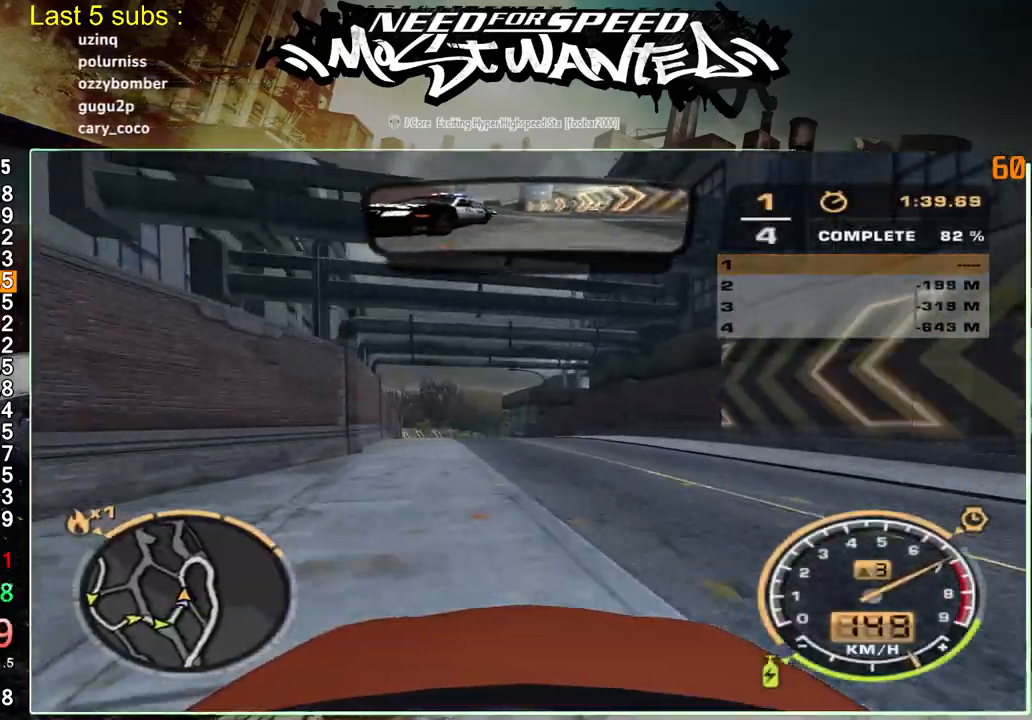
{"buttons": ["R2"], "left_stick": "up-right", "right_stick": "center", "events": []}
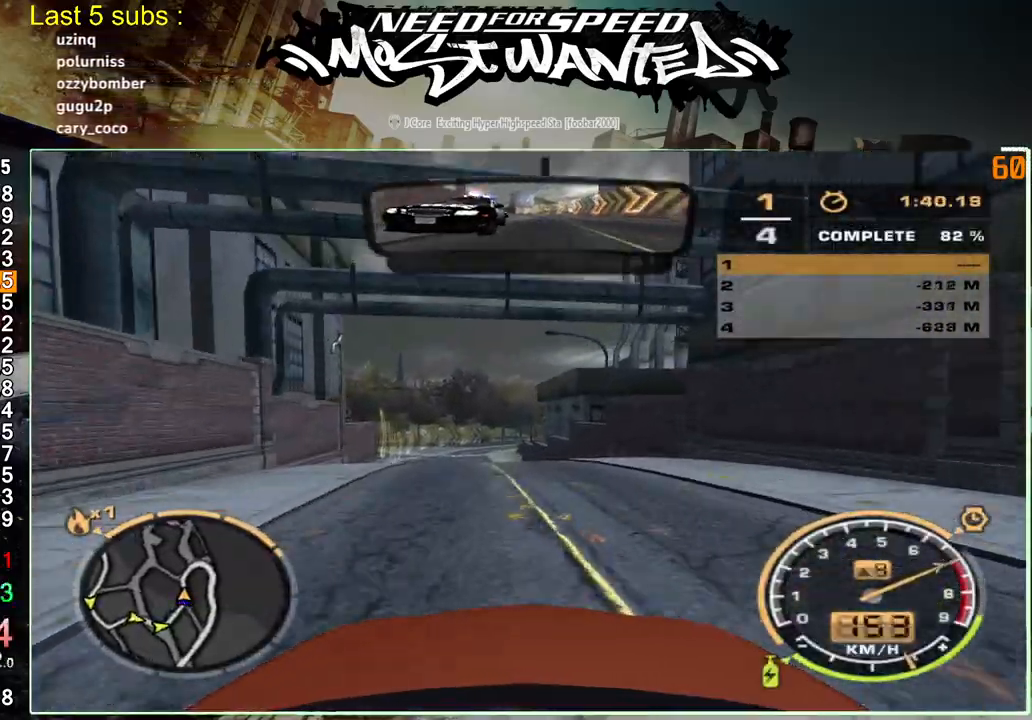
{"buttons": ["SQUARE", "R2"], "left_stick": "up-right", "right_stick": "center", "events": [[217, "SQUARE", "down"]]}
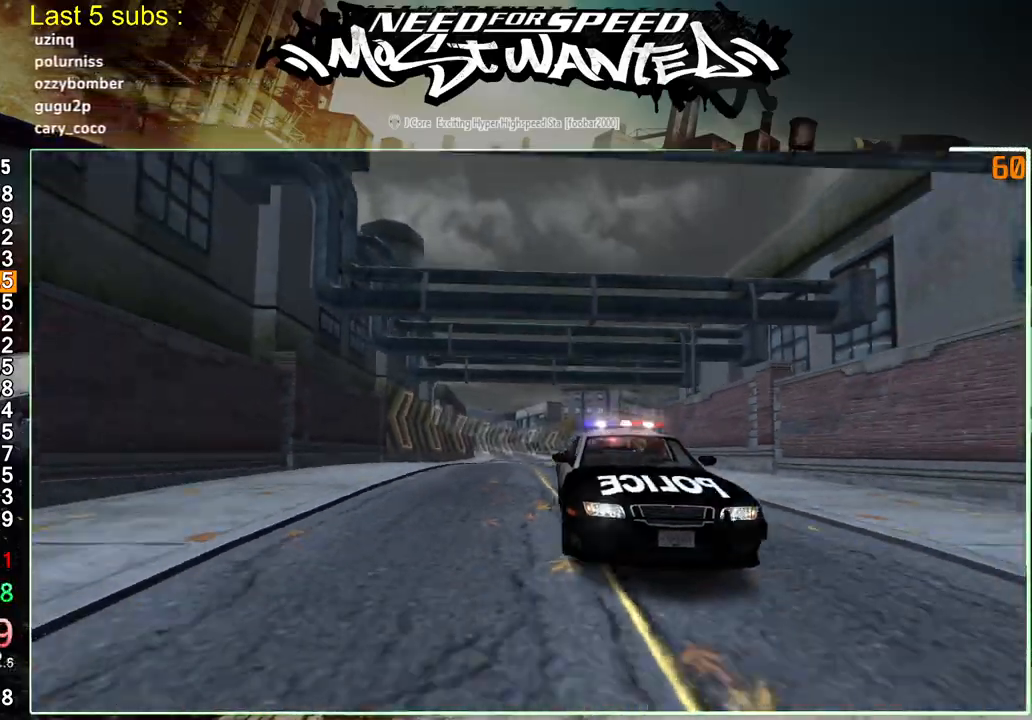
{"buttons": ["R2"], "left_stick": "up-right", "right_stick": "center", "events": [[50, "SQUARE", "up"]]}
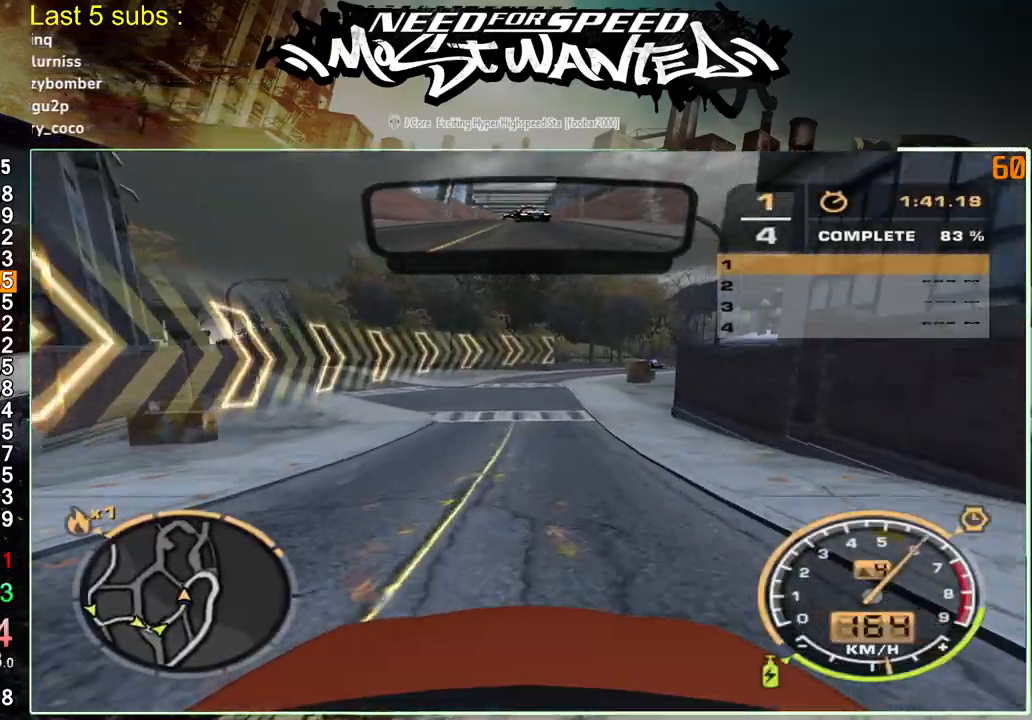
{"buttons": ["R2"], "left_stick": "up-right", "right_stick": "center", "events": []}
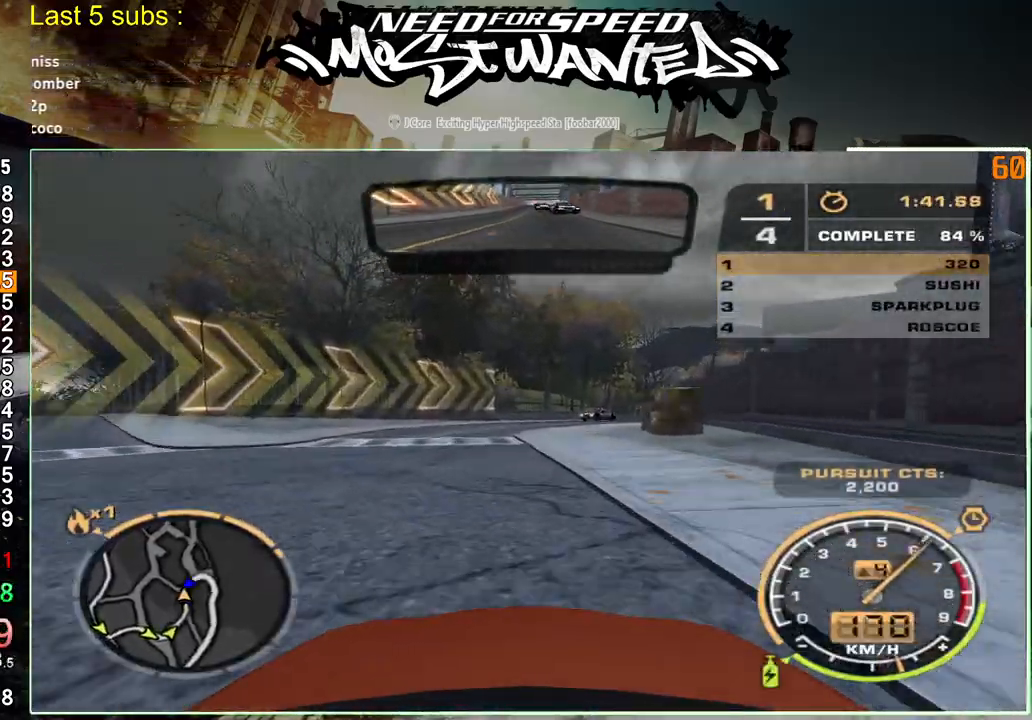
{"buttons": ["R2"], "left_stick": "up-right", "right_stick": "center", "events": []}
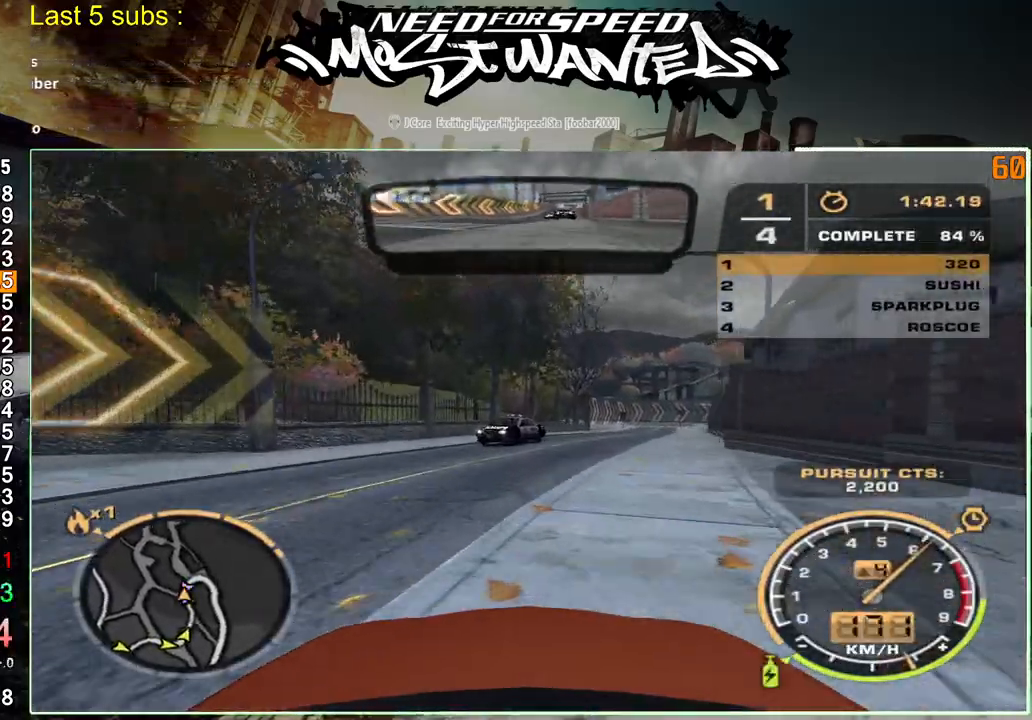
{"buttons": ["SQUARE", "R2"], "left_stick": "up-right", "right_stick": "right", "events": [[133, "right_stick", "right"], [417, "SQUARE", "down"]]}
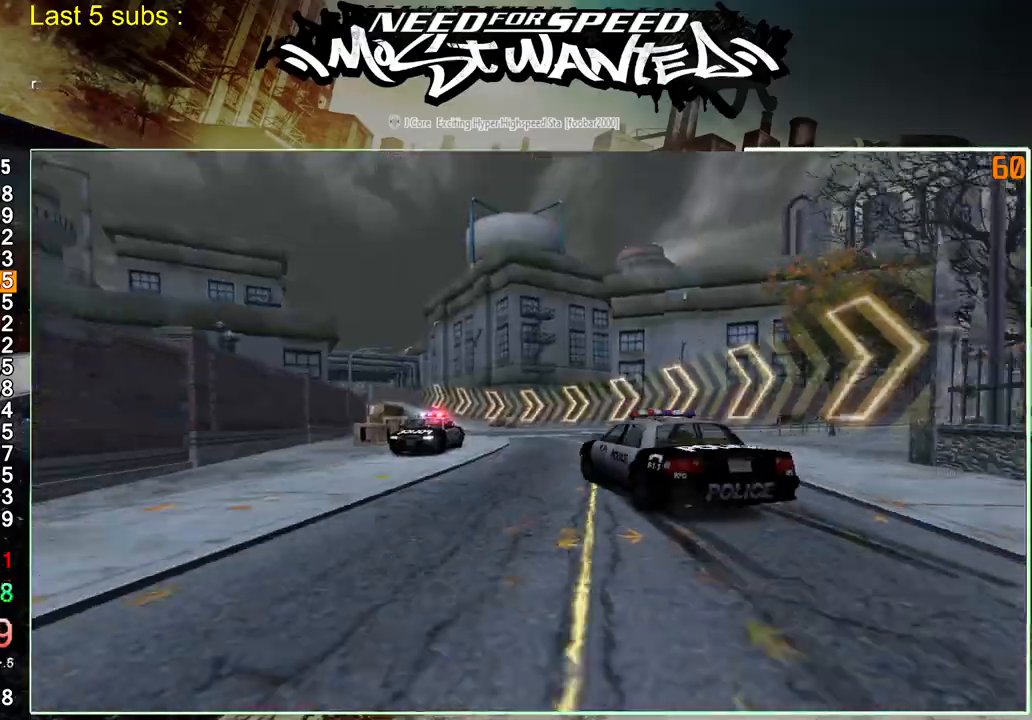
{"buttons": ["L2", "R2"], "left_stick": "up-right", "right_stick": "right", "events": [[350, "SQUARE", "up"], [500, "L2", "down"]]}
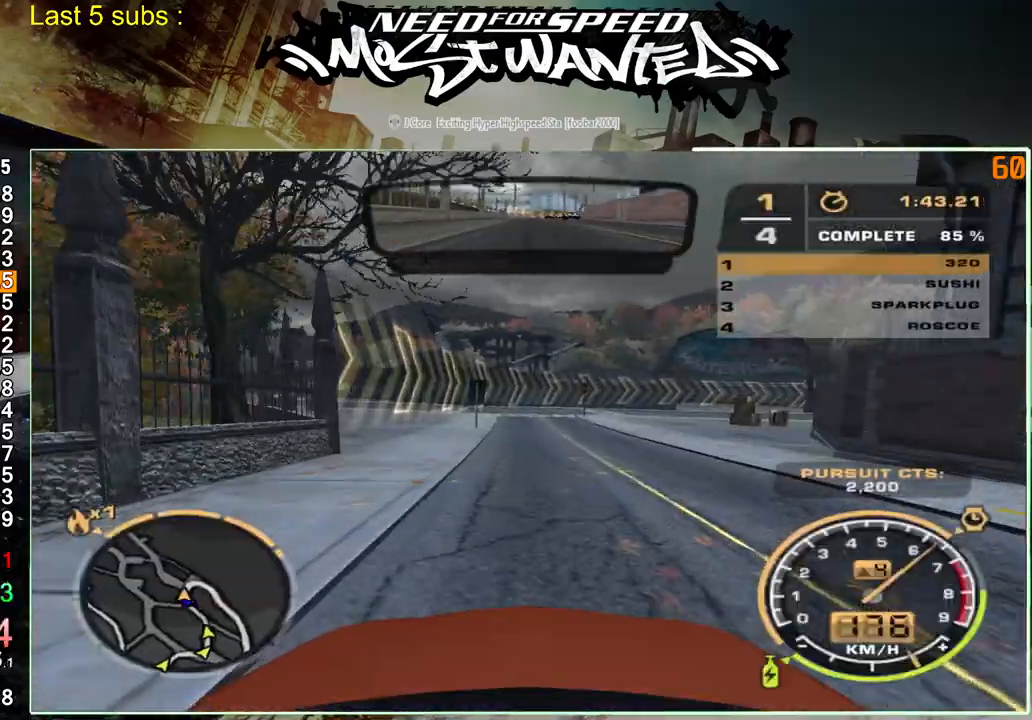
{"buttons": [], "left_stick": "up-right", "right_stick": "right", "events": [[50, "R2", "up"], [367, "L2", "up"]]}
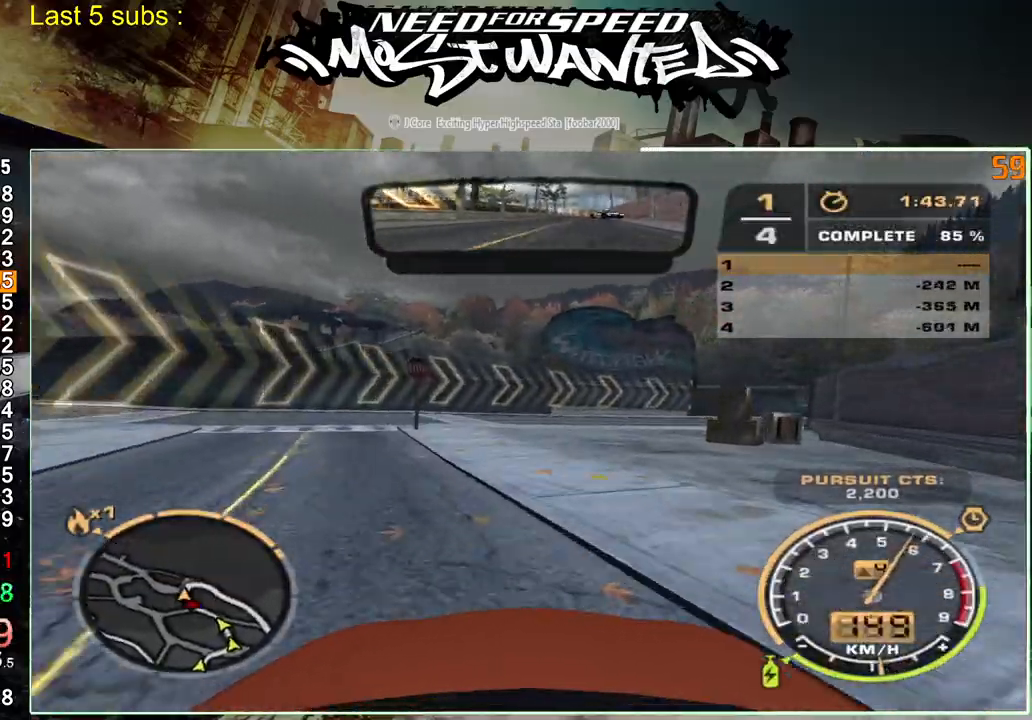
{"buttons": ["R2"], "left_stick": "up-right", "right_stick": "right", "events": [[150, "SQUARE", "down"], [267, "R2", "down"], [450, "SQUARE", "up"]]}
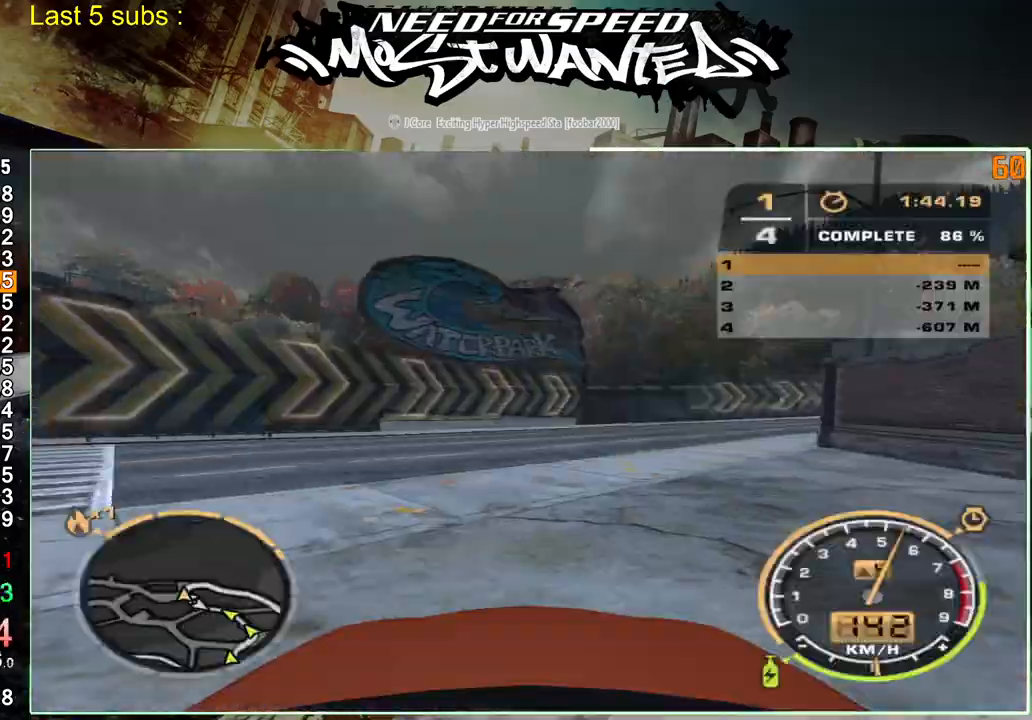
{"buttons": ["SQUARE", "R2"], "left_stick": "up-right", "right_stick": "right", "events": [[400, "SQUARE", "down"]]}
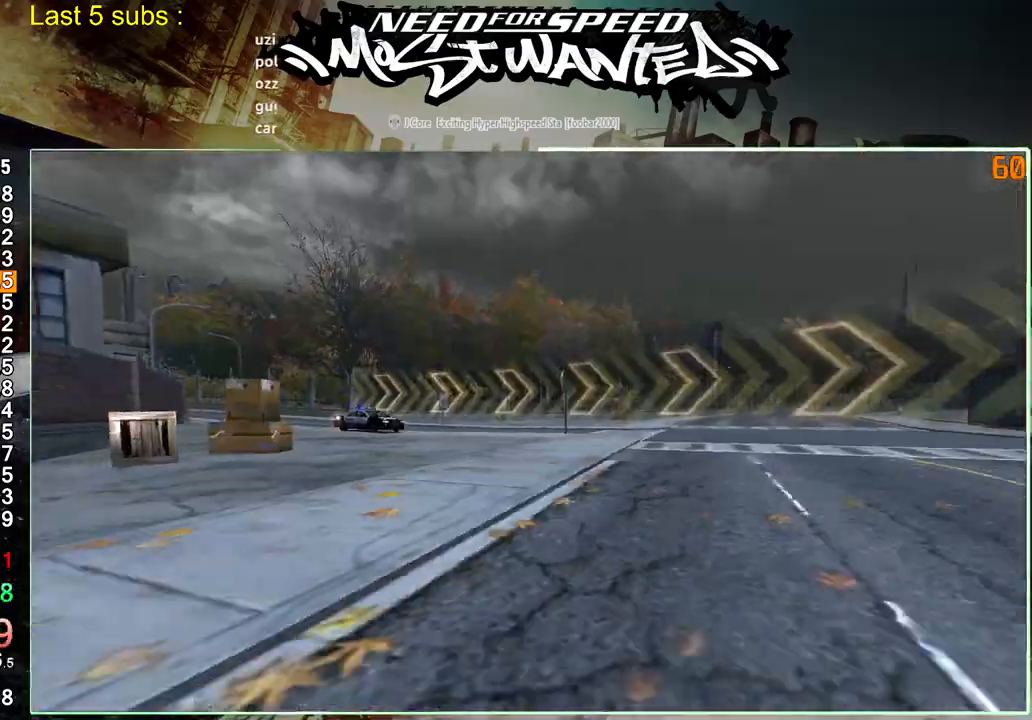
{"buttons": ["SQUARE", "R2"], "left_stick": "up-right", "right_stick": "right", "events": []}